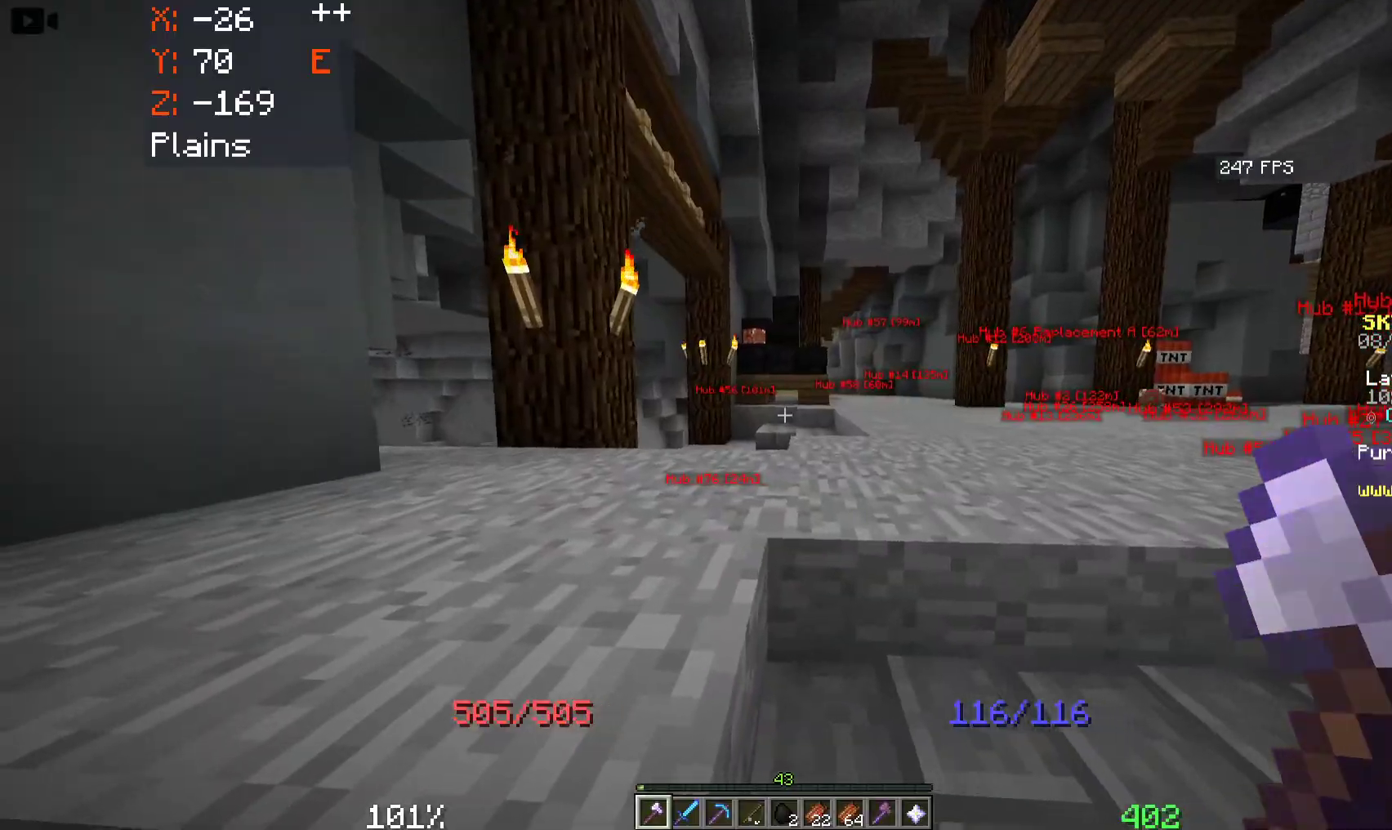
Gameplay with keyboard and mouse; each line is a JSON object with the keys and mouse buttons held at the frame after it. "events" lists presses ("down") and releases ("up") of "a", "d", "s", "space", "w", "mouse_left" and "mouse_right" between this image and that frame as [ms after this image, input, new state], when the widget could be followed in between. "mouse_left", "mouse_right" = the "left", "right" buttons of the "mouse" list. No other keys are recorded. Fast repeated clicks can show as one long hold. Mouse movement is not recorded.
{"keys": ["d", "w"], "mouse": [], "events": [[33, "d", "down"]]}
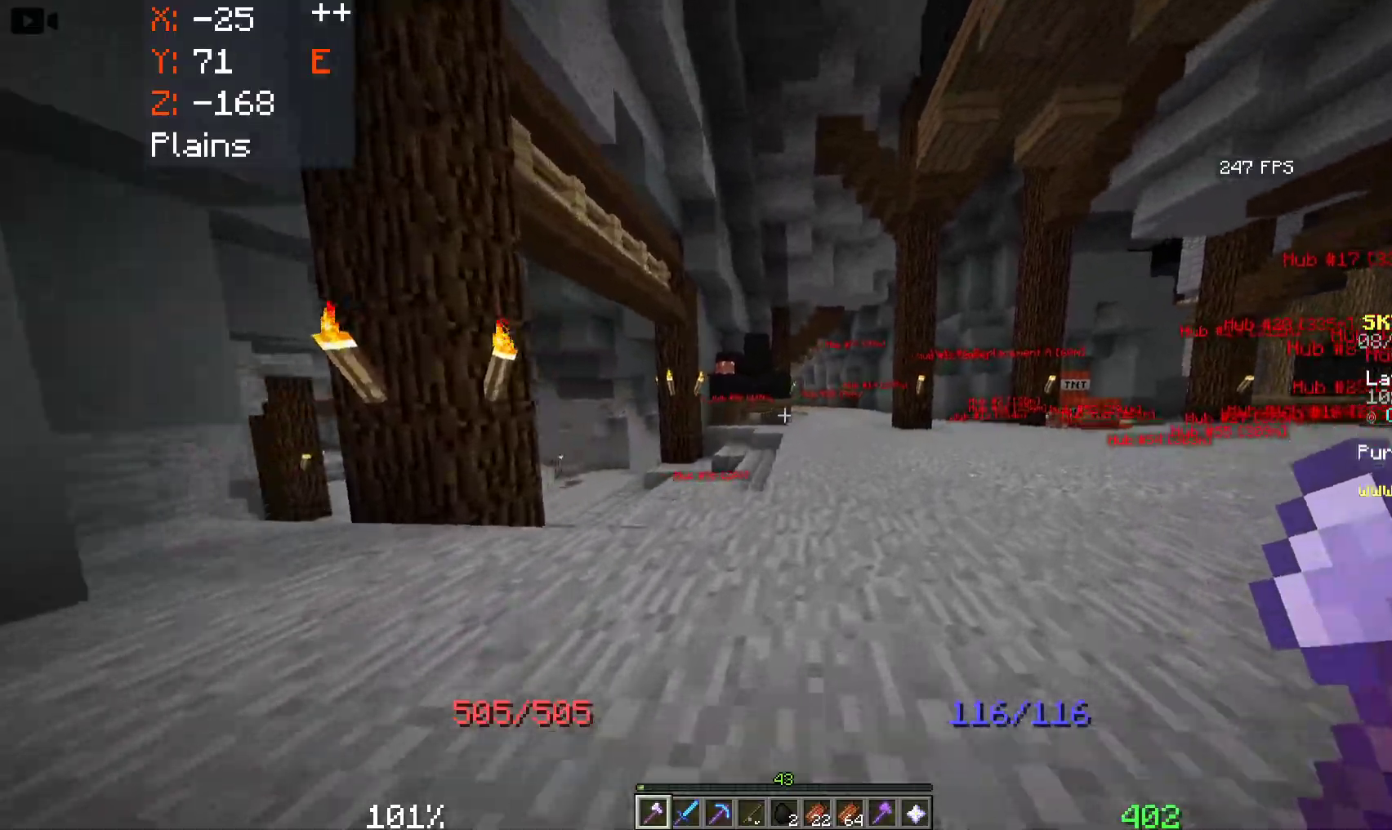
{"keys": ["d", "w"], "mouse": [], "events": []}
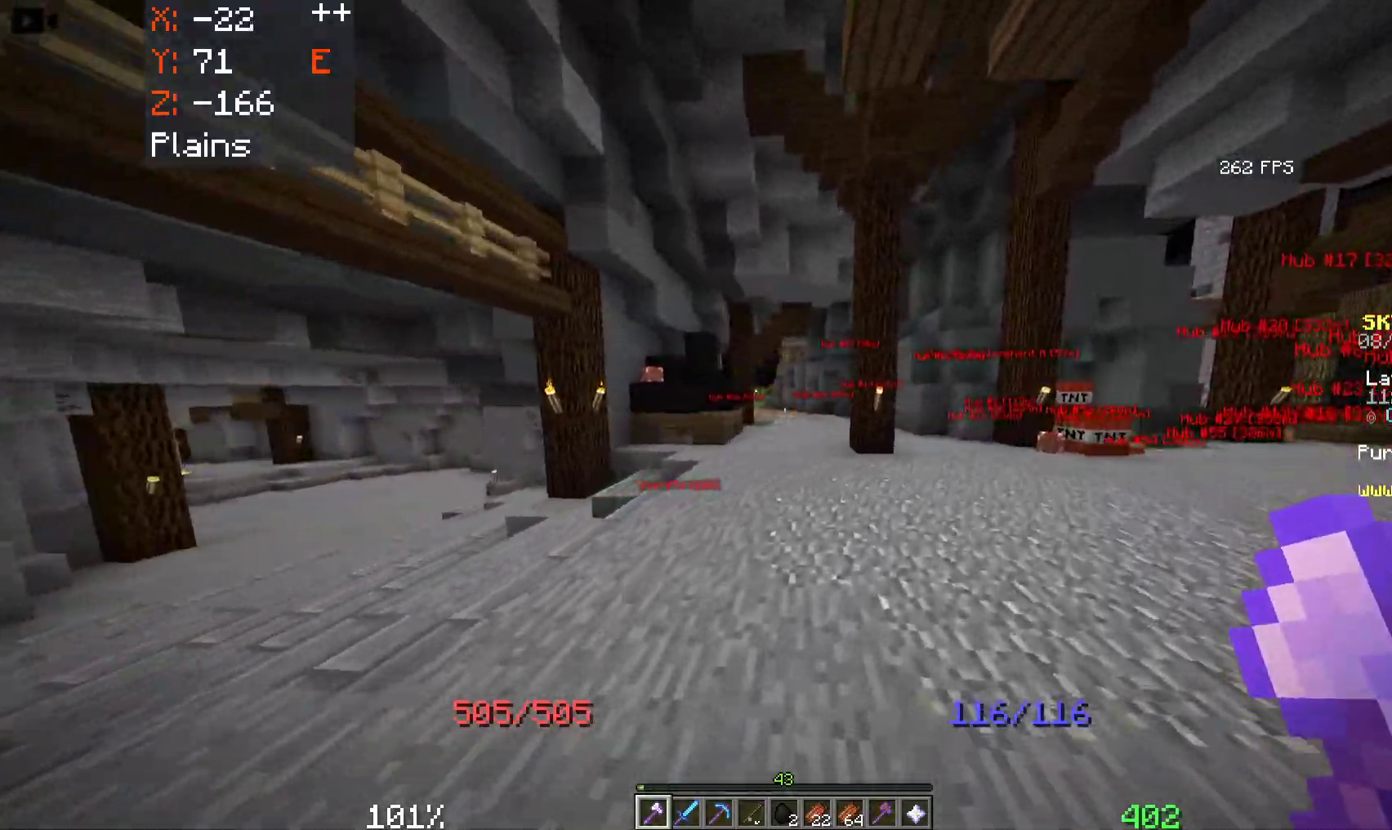
{"keys": ["d", "w"], "mouse": [], "events": []}
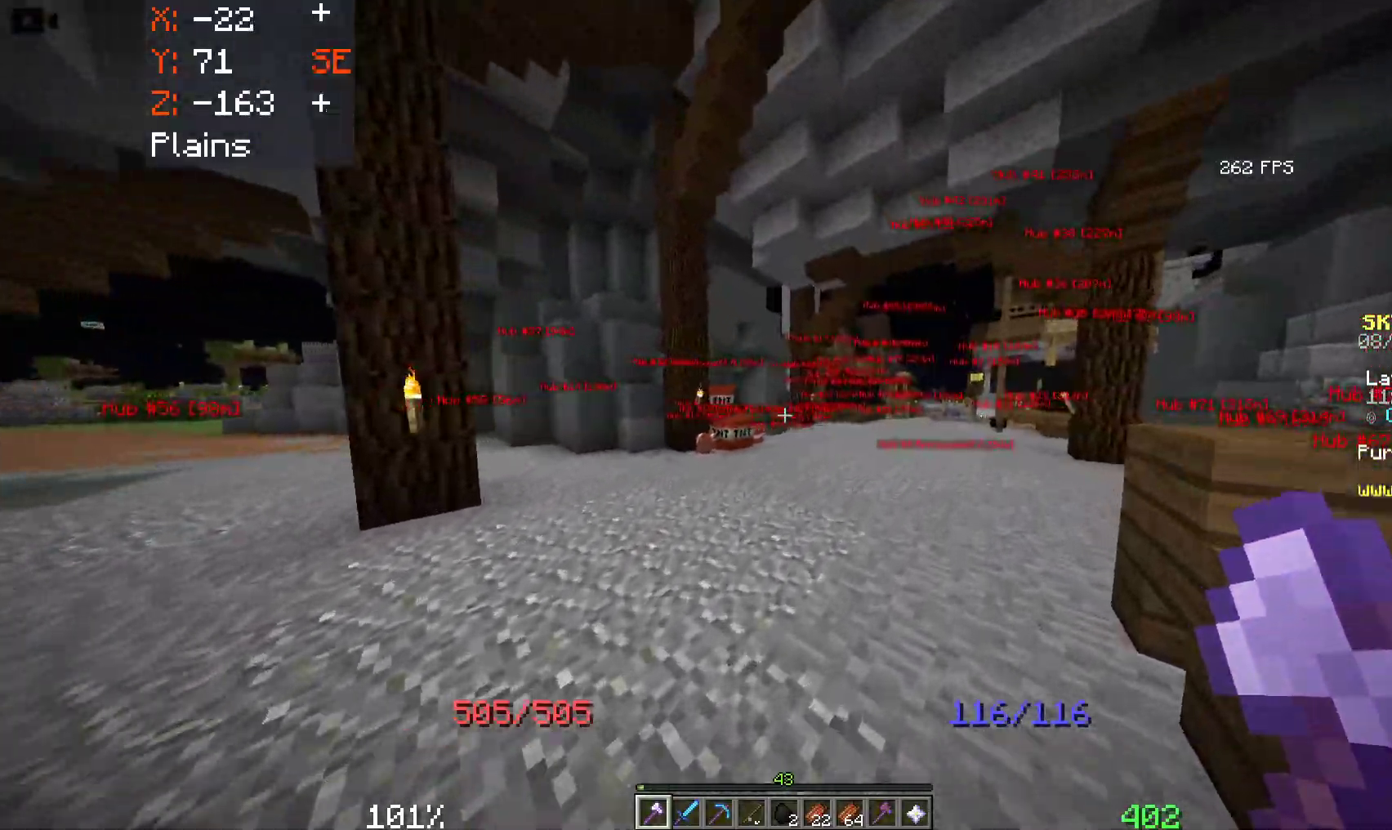
{"keys": ["space", "w"], "mouse": [], "events": [[16, "space", "down"], [483, "d", "up"]]}
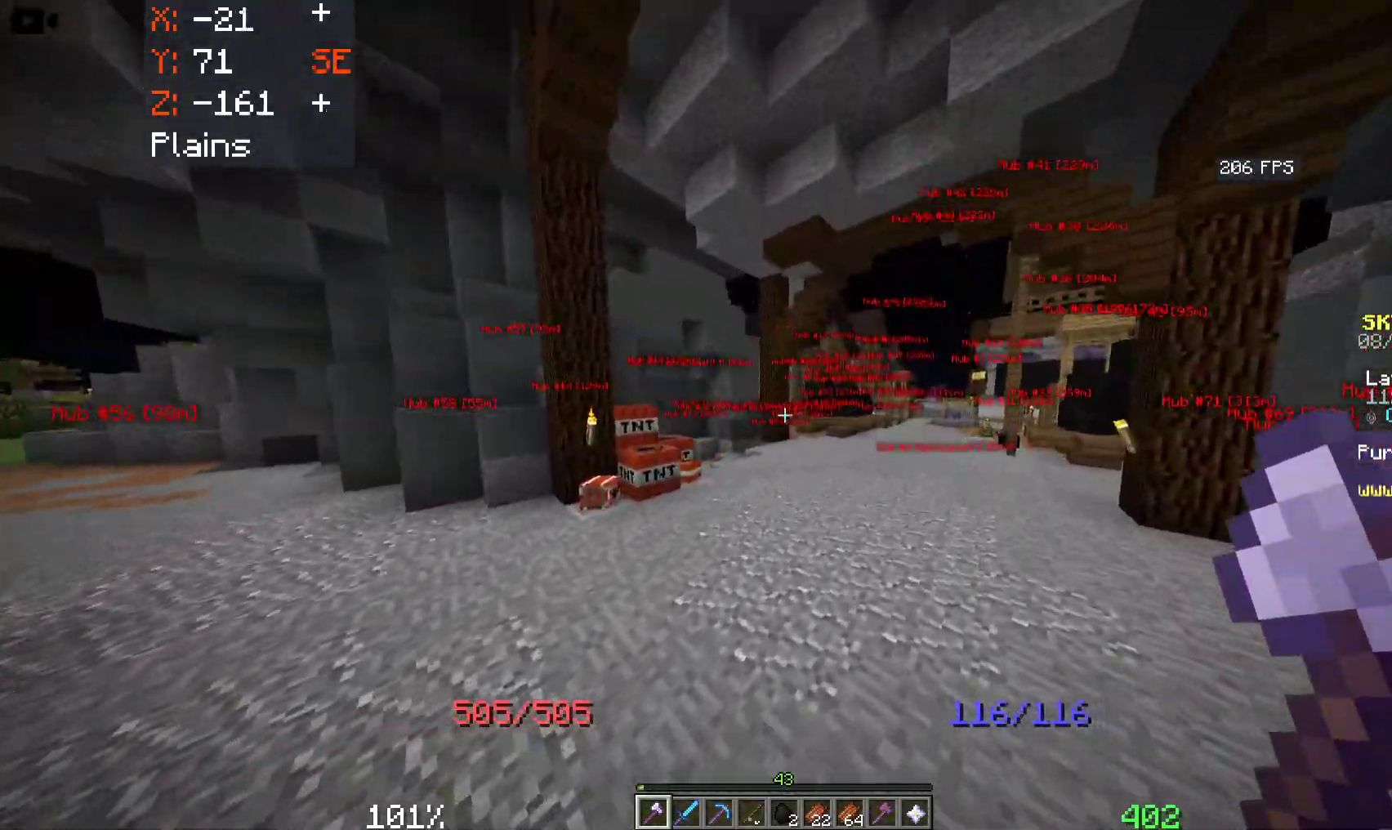
{"keys": ["space", "w"], "mouse": [], "events": []}
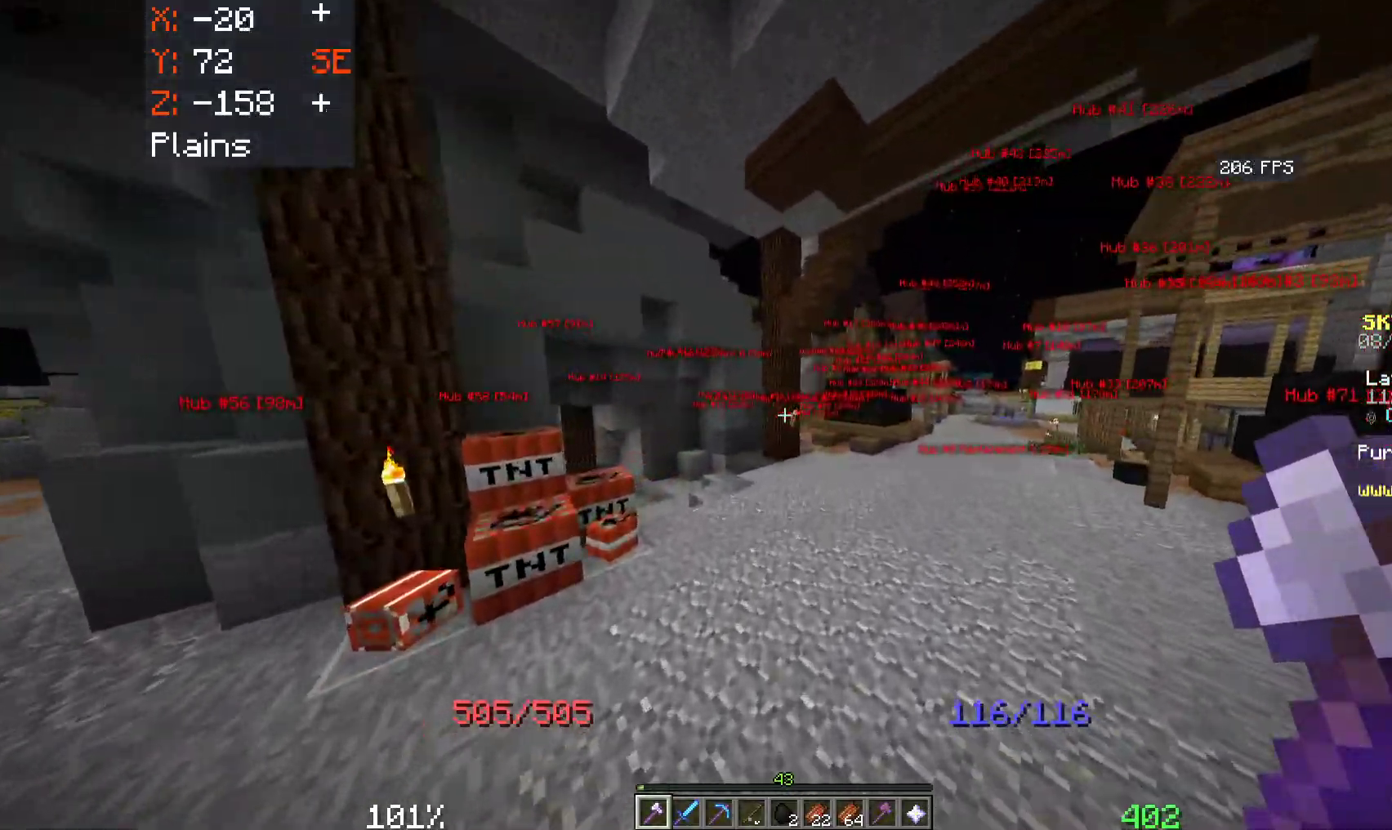
{"keys": ["a", "space", "w"], "mouse": [], "events": [[333, "a", "down"]]}
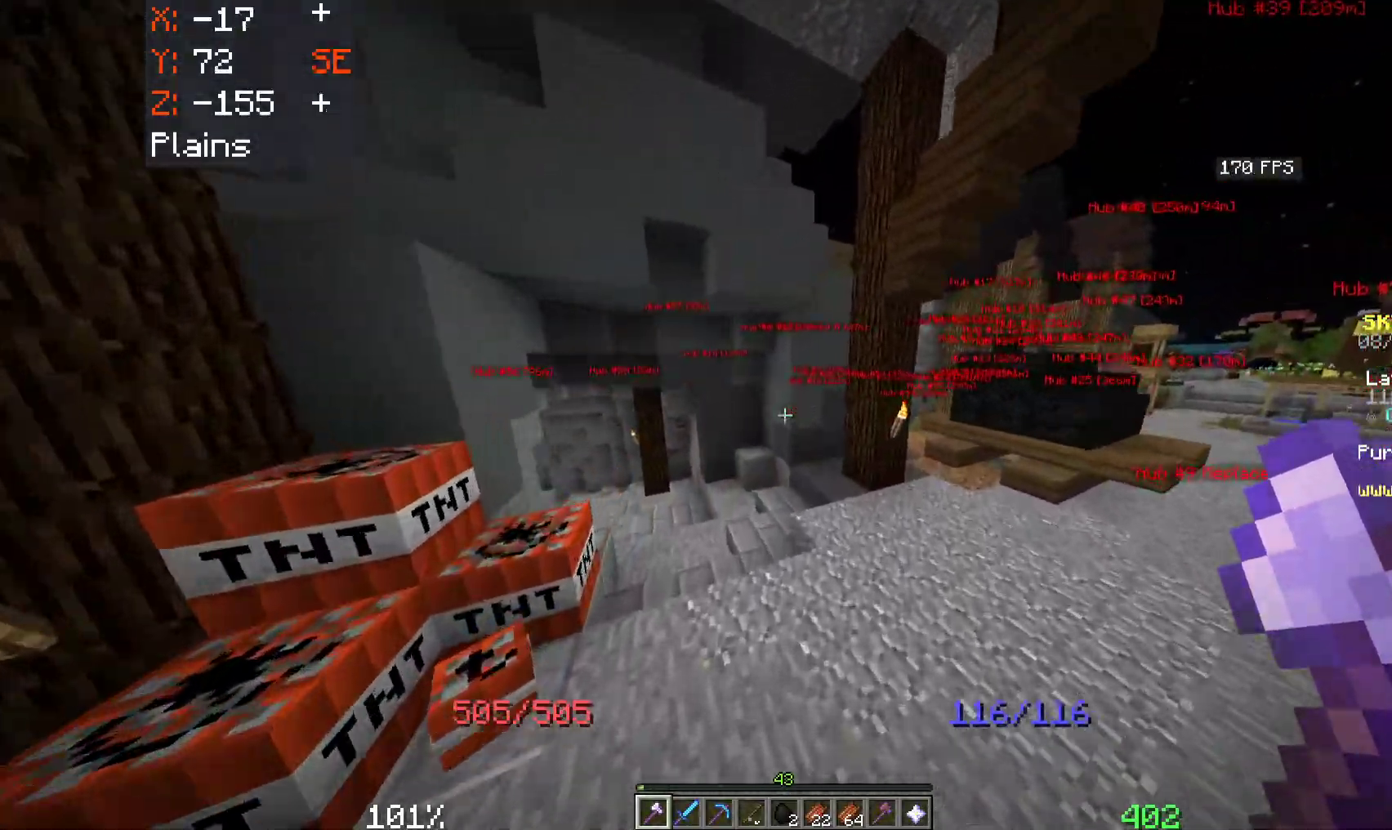
{"keys": ["d"], "mouse": [], "events": [[250, "d", "down"], [283, "a", "up"], [366, "space", "up"], [483, "w", "up"]]}
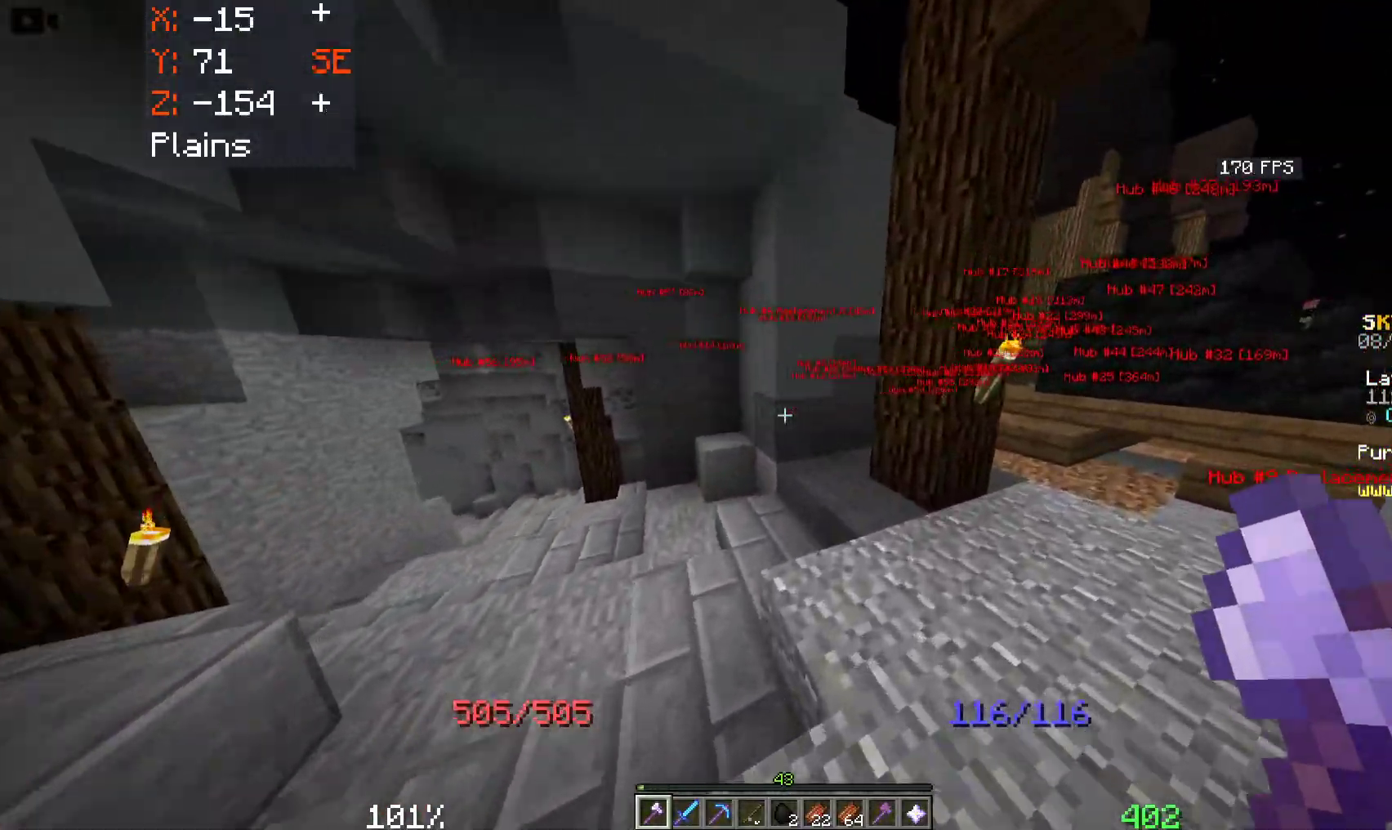
{"keys": ["d", "w"], "mouse": [], "events": [[50, "w", "down"]]}
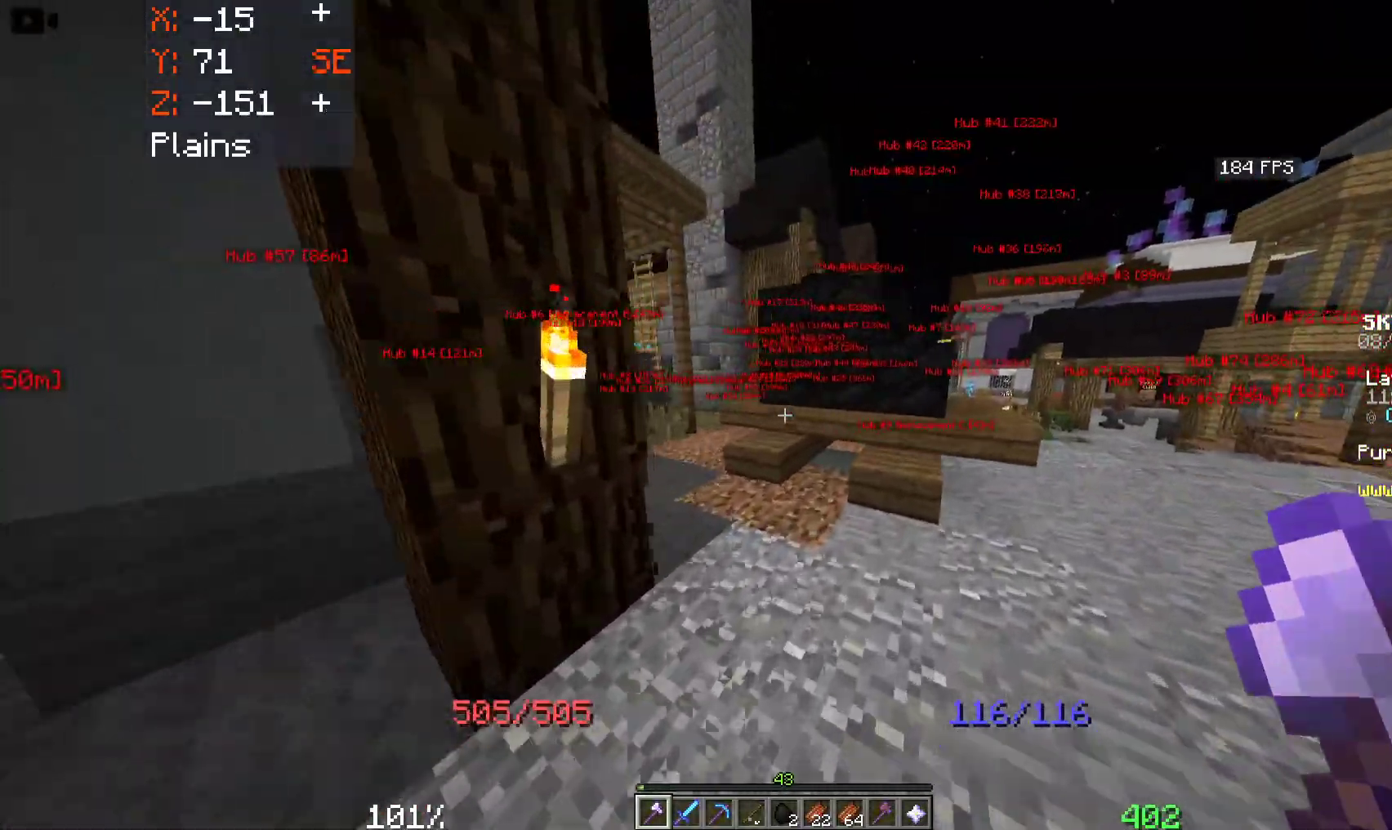
{"keys": ["a", "space", "w"], "mouse": [], "events": [[216, "d", "up"], [400, "space", "down"], [433, "a", "down"]]}
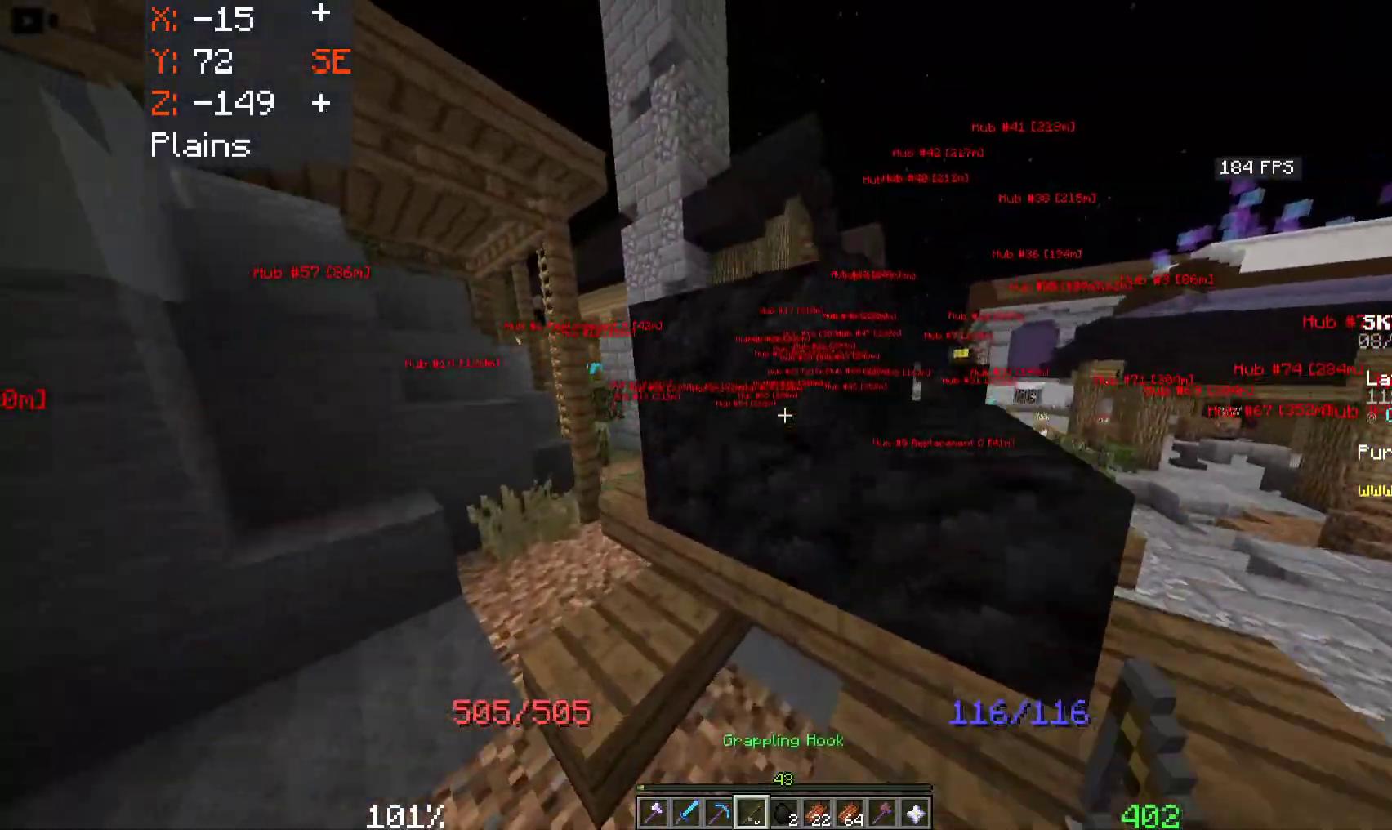
{"keys": ["a", "space", "w"], "mouse": [], "events": []}
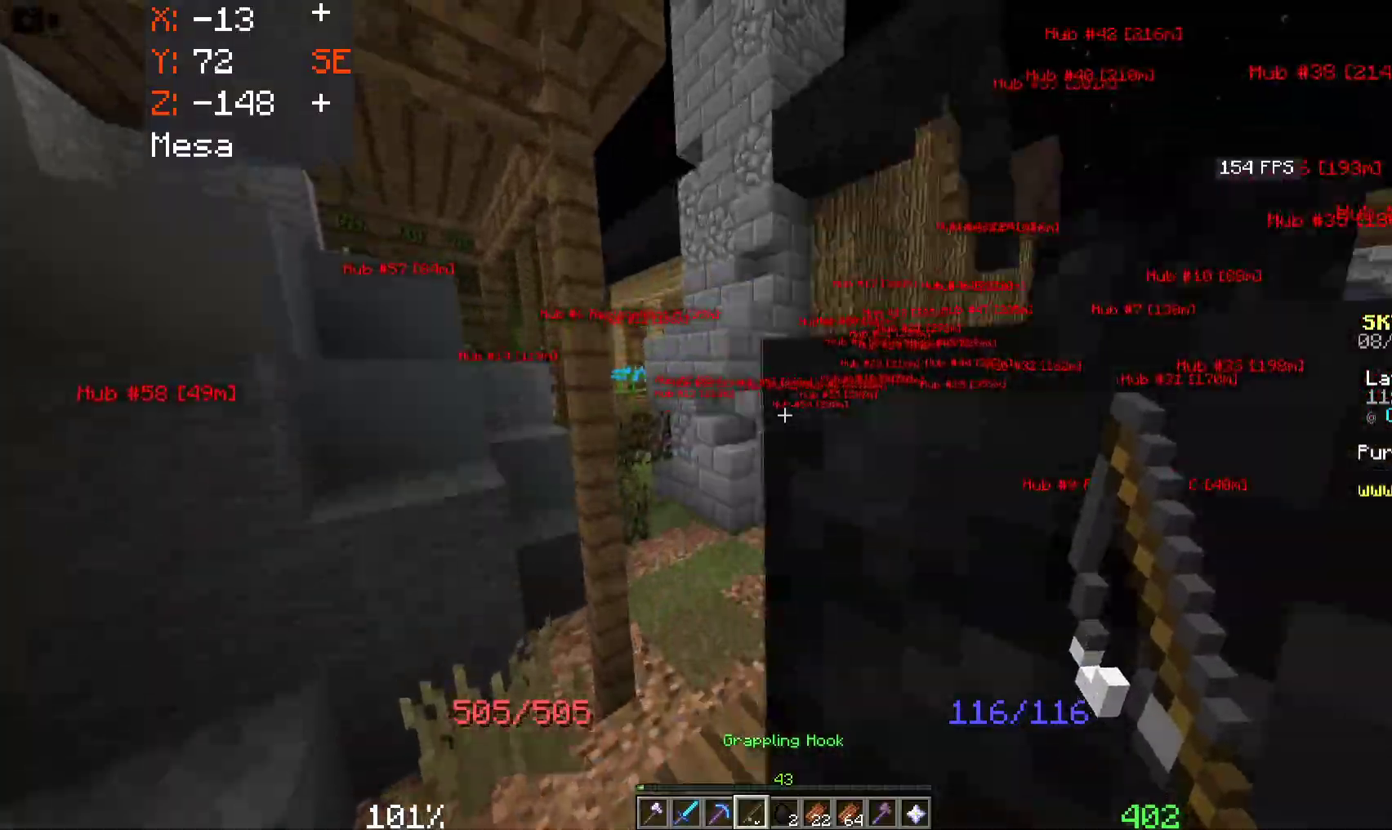
{"keys": ["d", "space", "w"], "mouse": [], "events": [[116, "d", "down"], [133, "a", "up"]]}
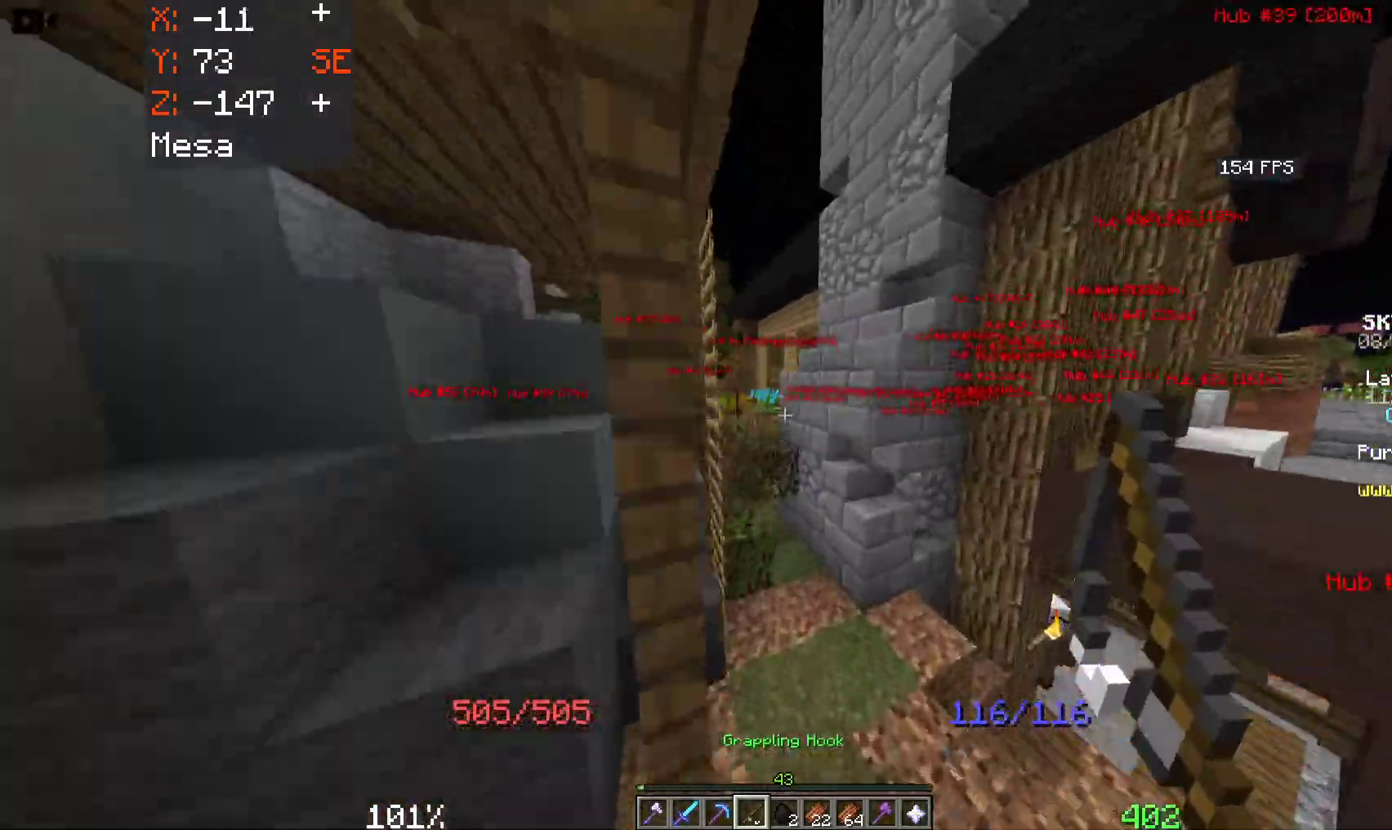
{"keys": ["a", "space", "w"], "mouse": ["right"], "events": [[100, "d", "up"], [183, "a", "down"], [416, "mouse_right", "down"]]}
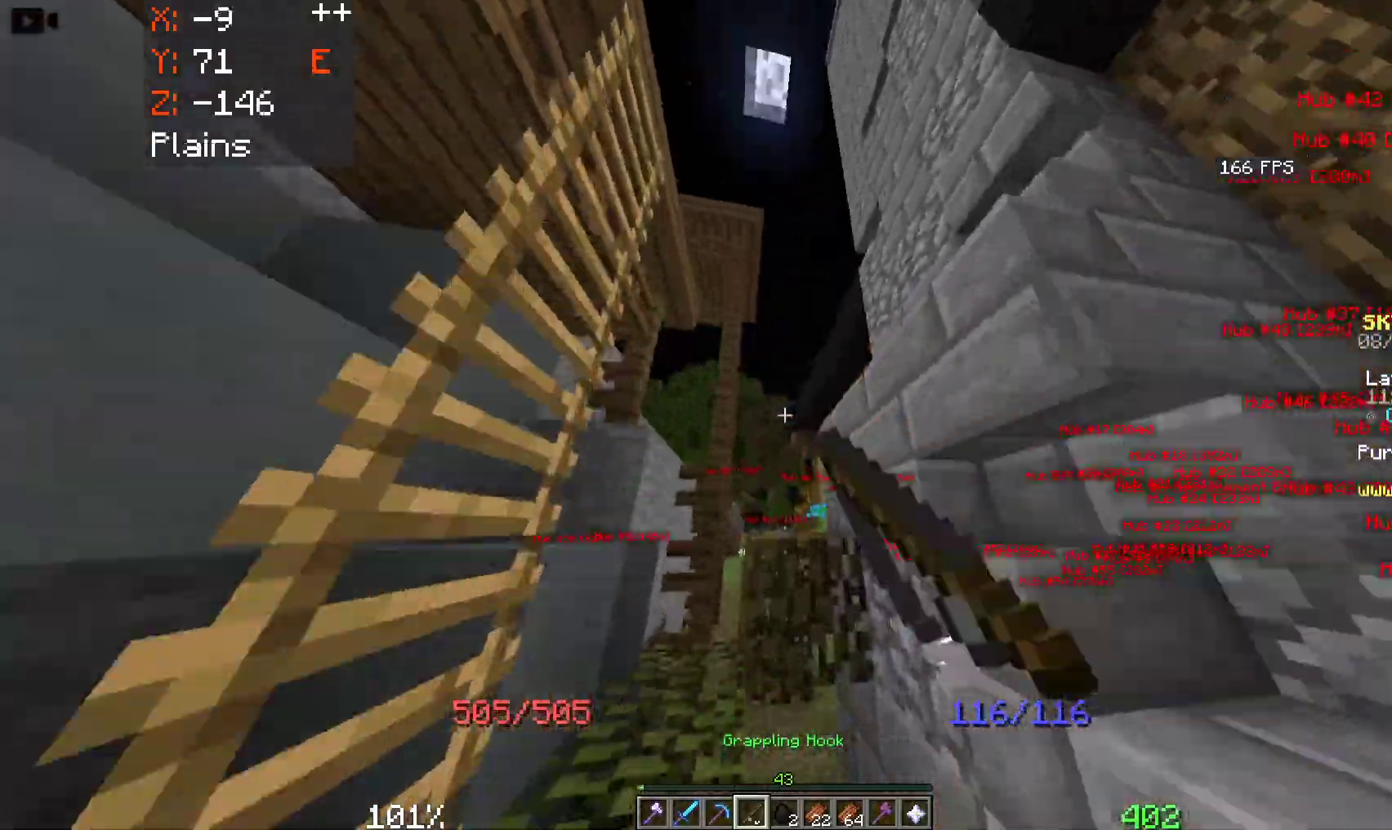
{"keys": ["space", "w"], "mouse": [], "events": [[266, "mouse_right", "up"], [400, "a", "up"]]}
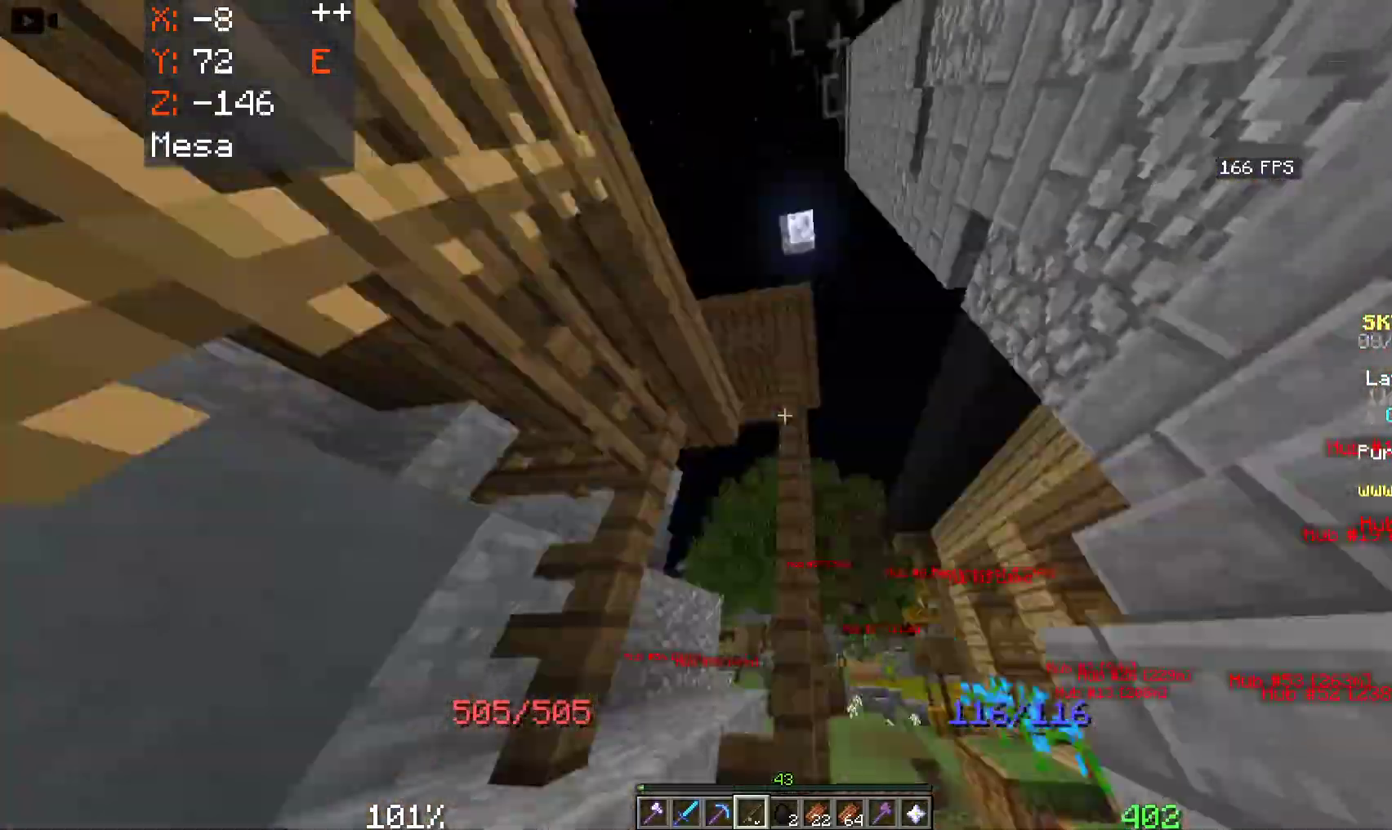
{"keys": ["space", "w"], "mouse": [], "events": [[50, "d", "down"], [200, "d", "up"]]}
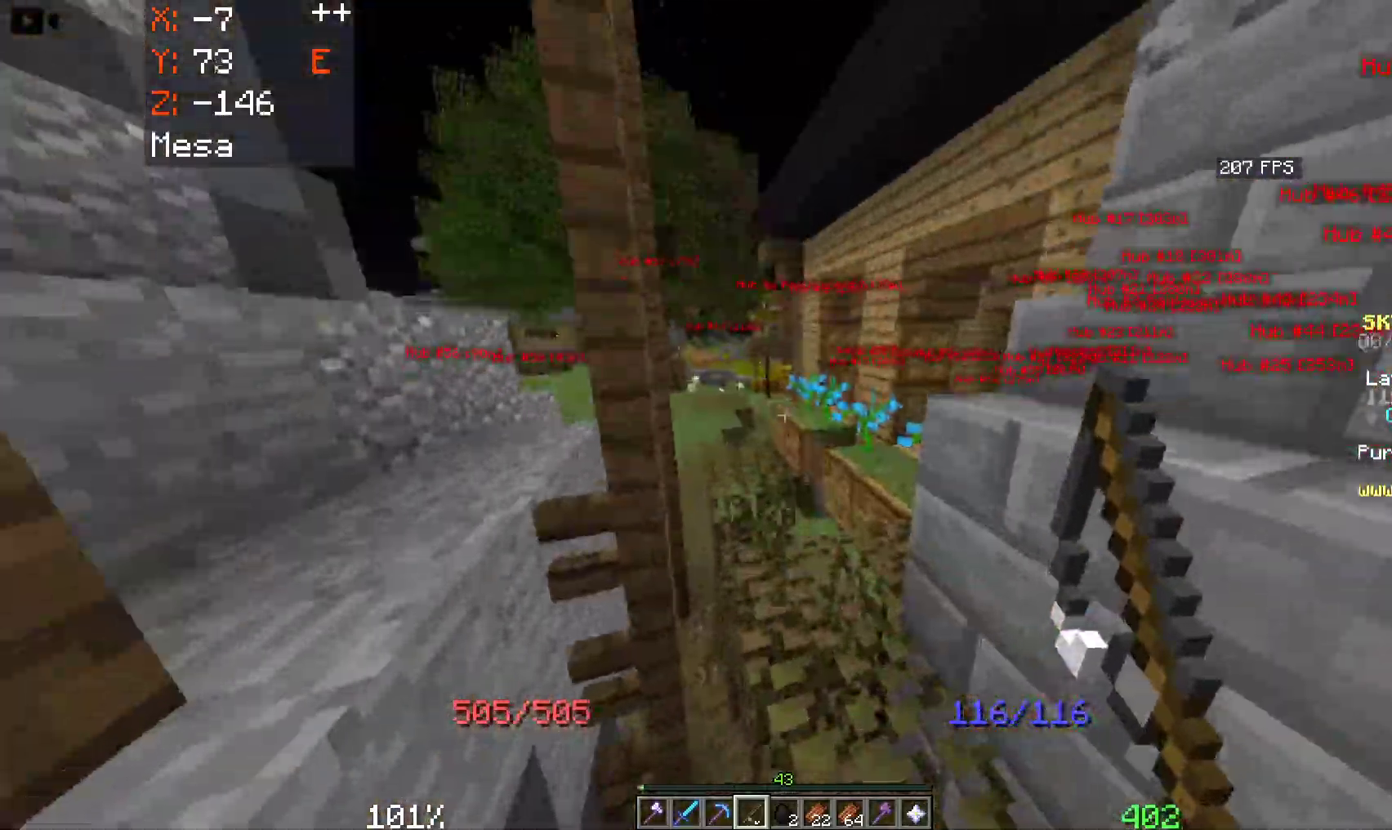
{"keys": ["space", "w"], "mouse": [], "events": [[183, "d", "down"], [416, "d", "up"]]}
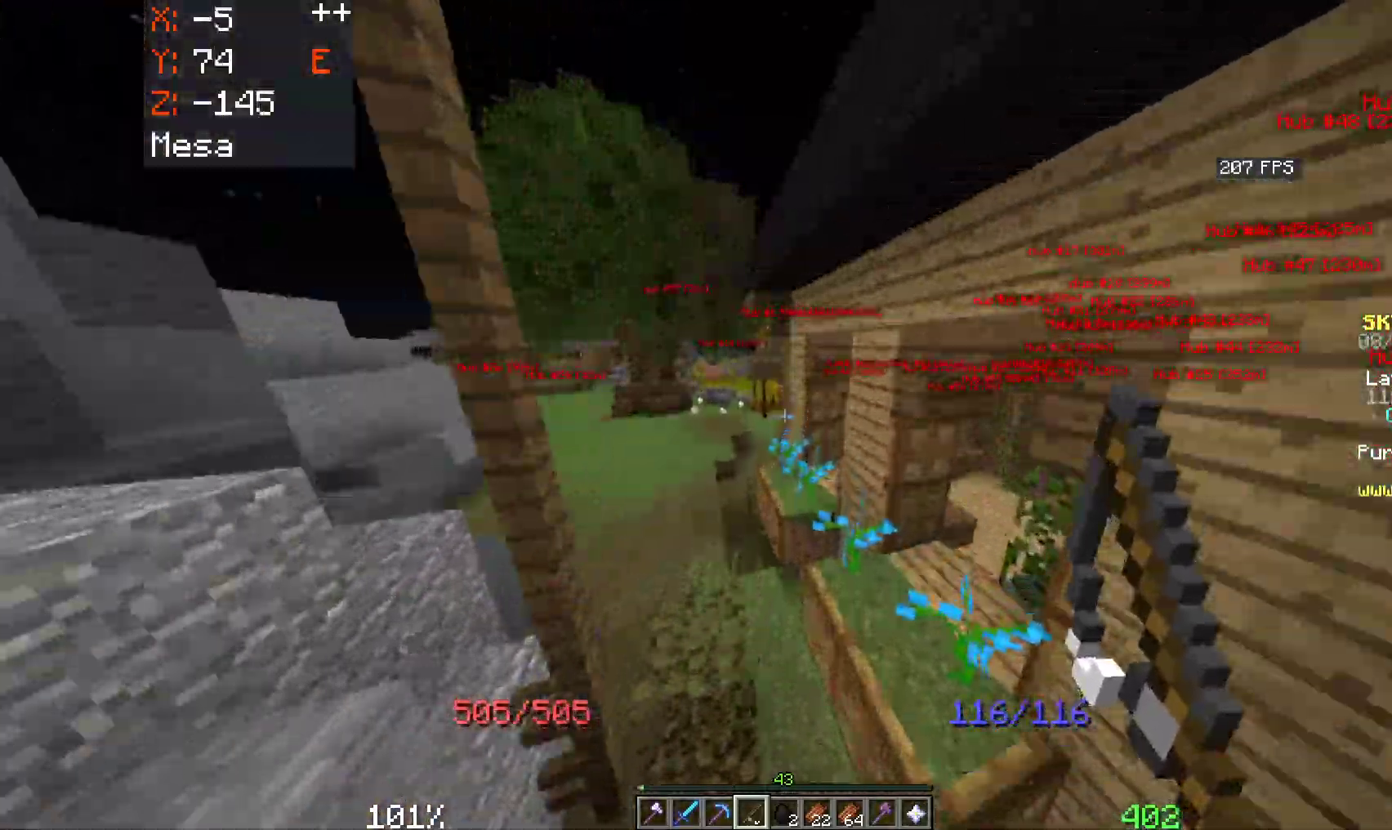
{"keys": ["a", "space", "w"], "mouse": [], "events": [[233, "a", "down"]]}
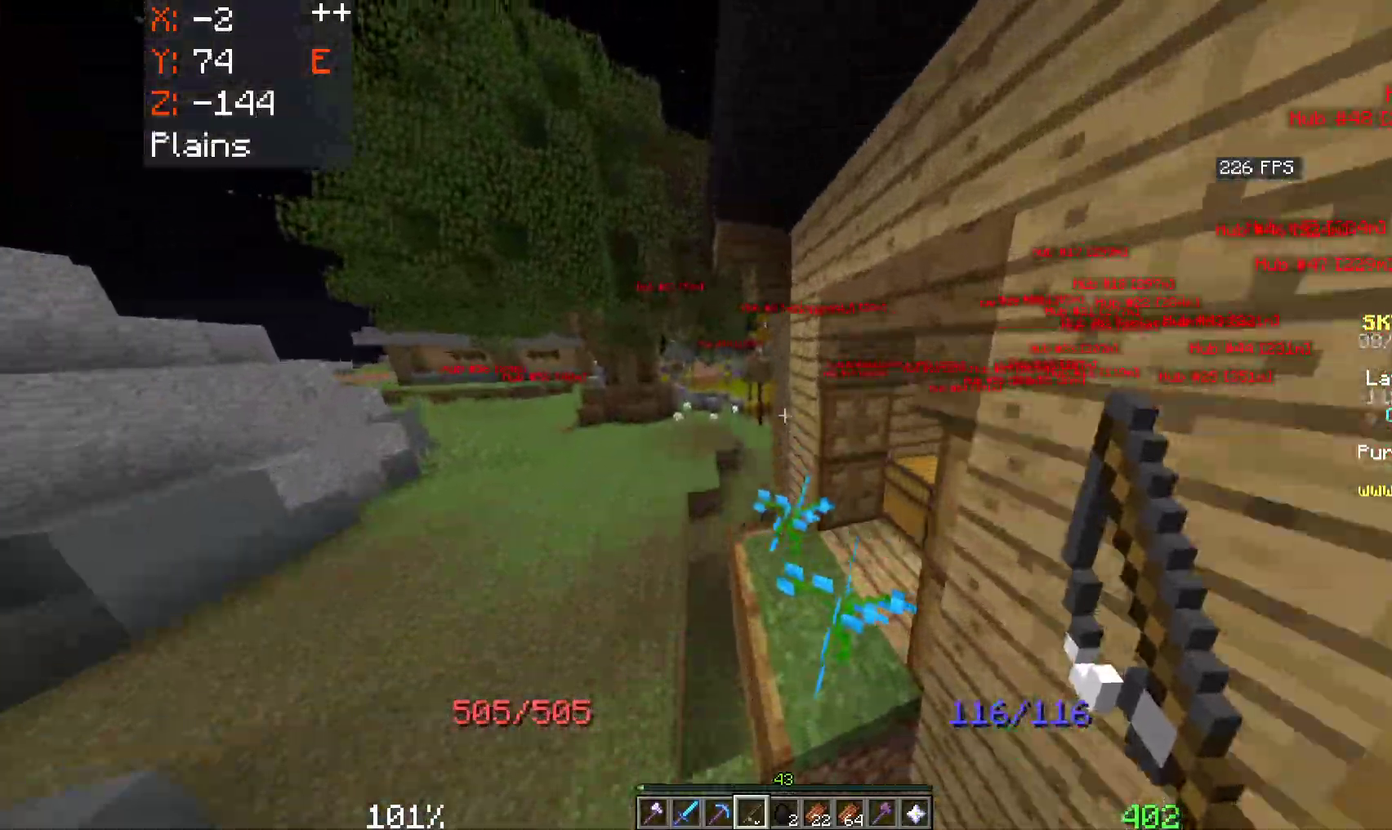
{"keys": ["space", "w"], "mouse": [], "events": [[266, "a", "up"]]}
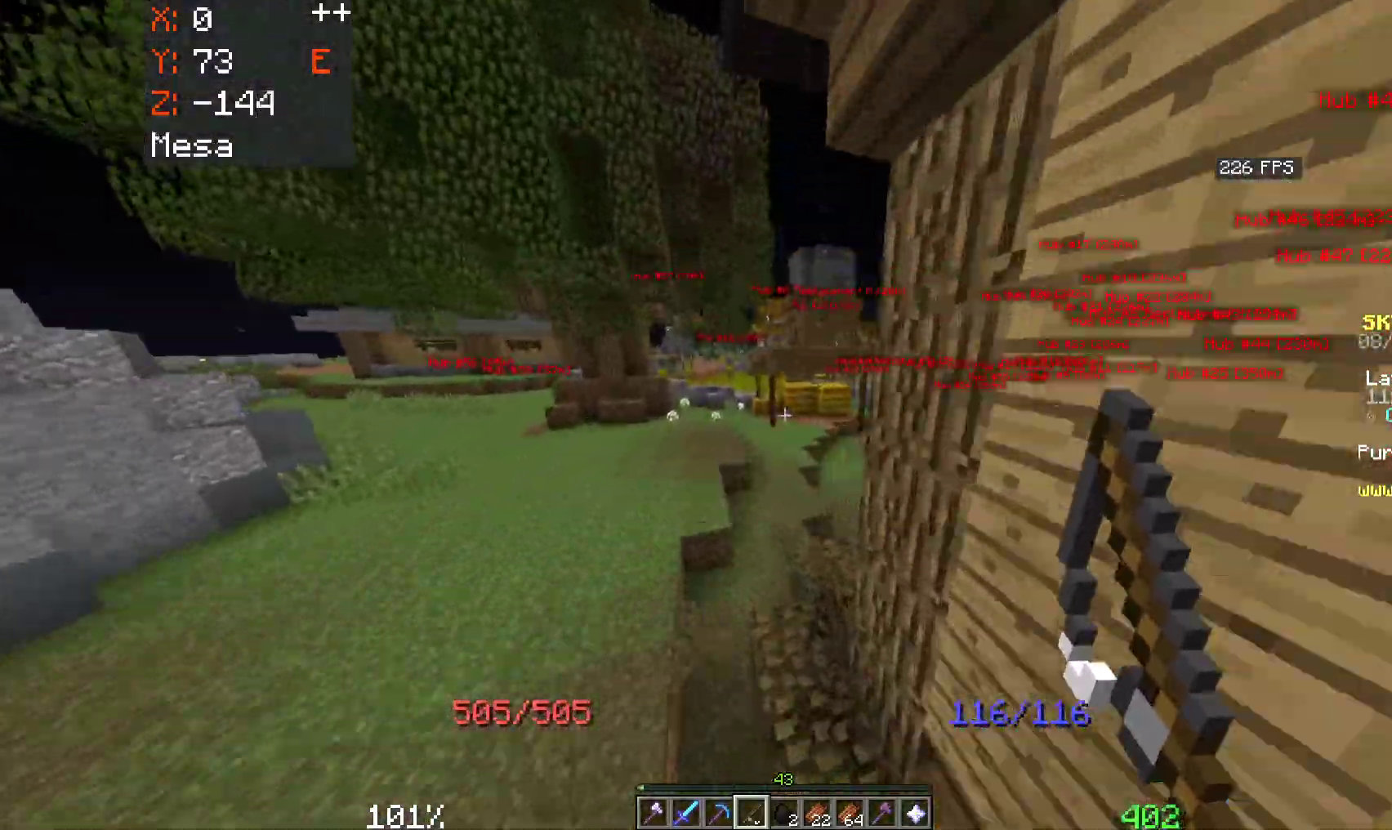
{"keys": ["a", "space", "w"], "mouse": [], "events": [[66, "a", "down"]]}
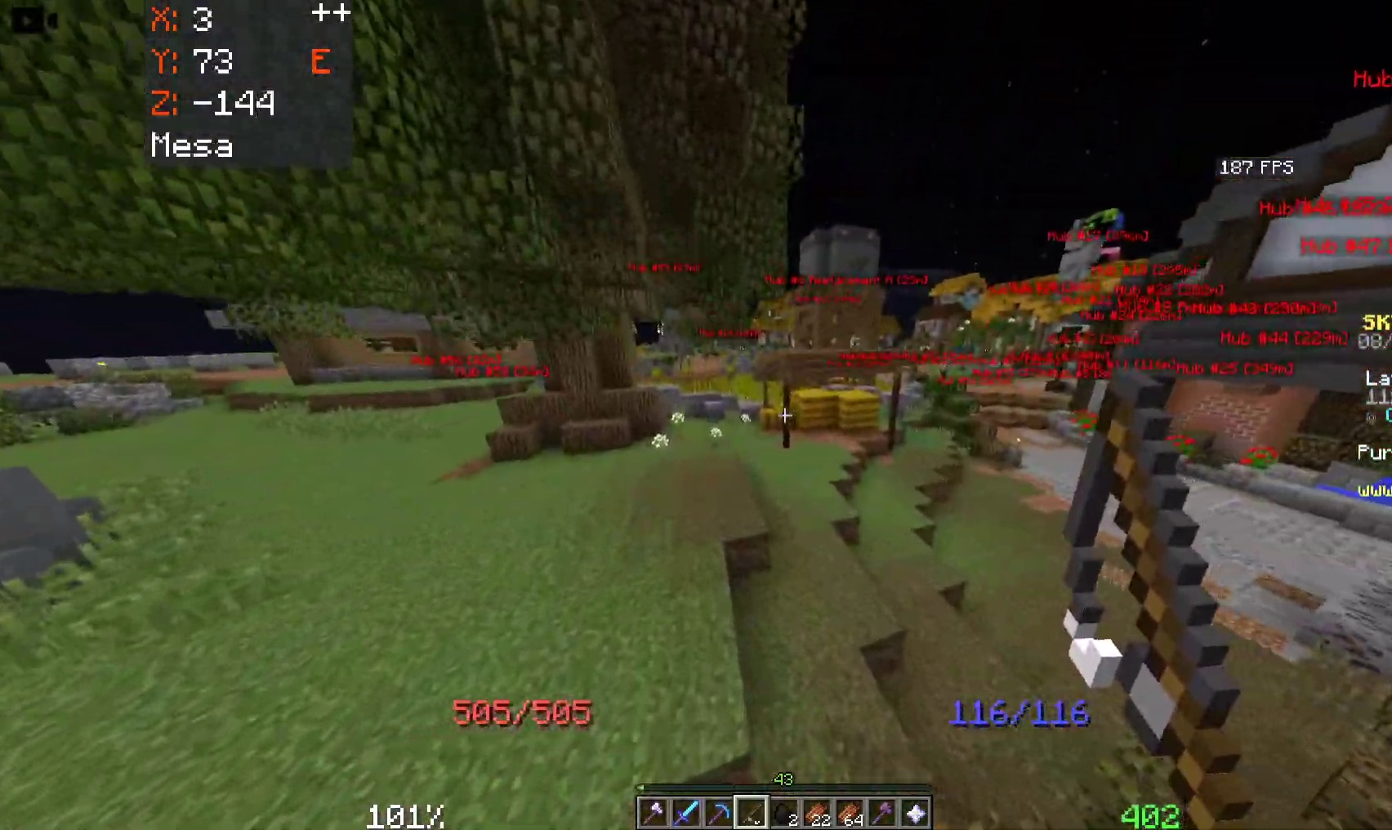
{"keys": ["d", "space", "w"], "mouse": [], "events": [[16, "a", "up"], [50, "d", "down"]]}
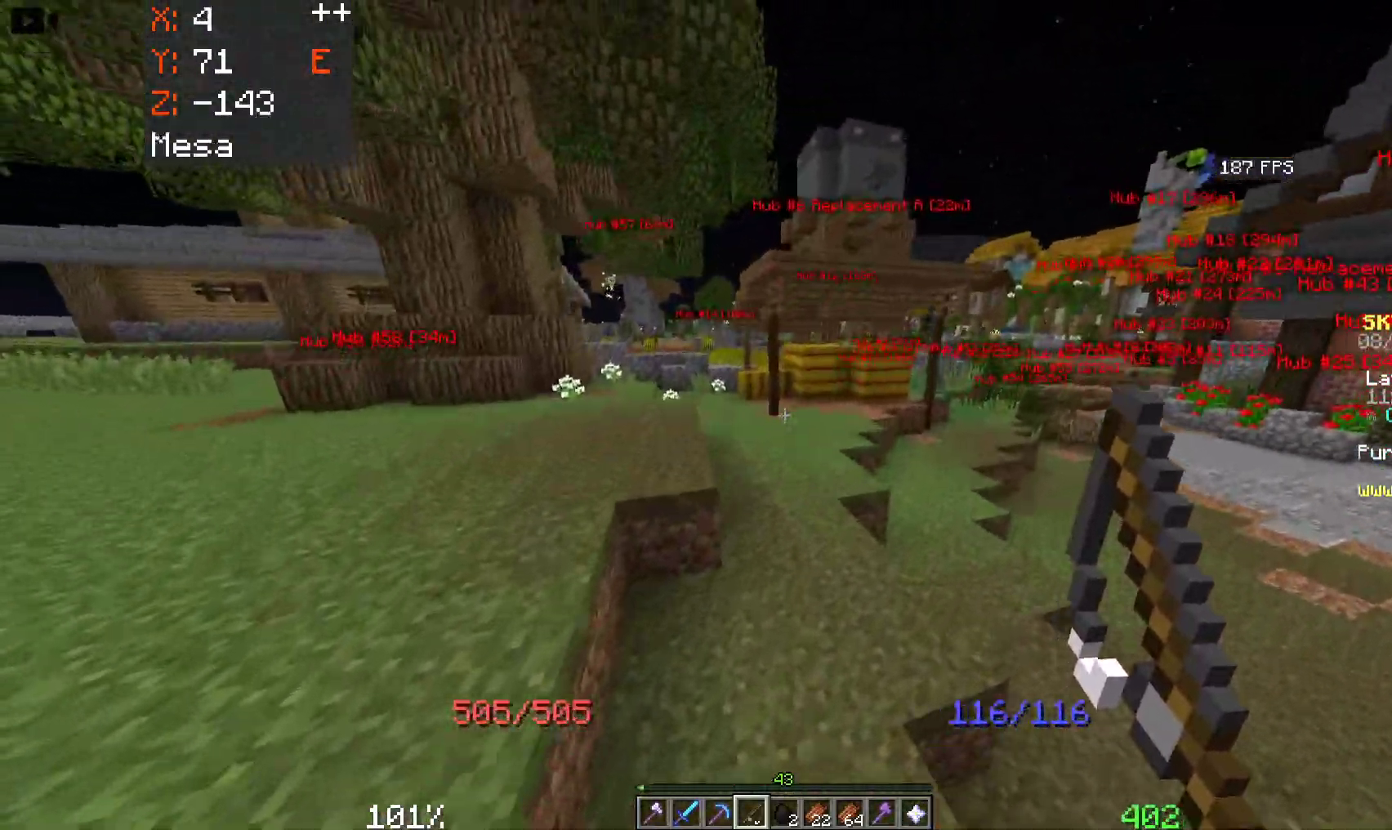
{"keys": ["a", "space", "w"], "mouse": [], "events": [[83, "a", "down"], [83, "d", "up"]]}
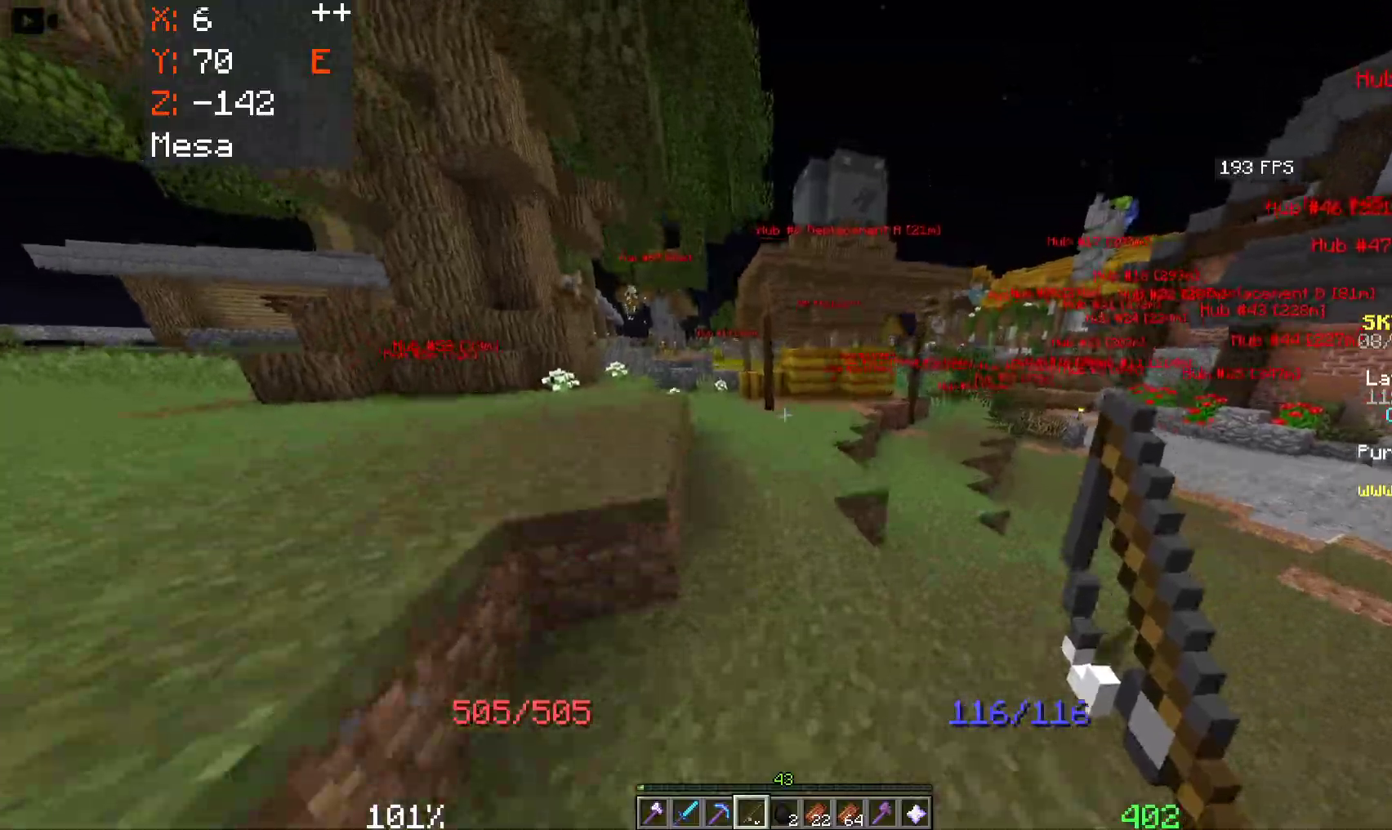
{"keys": ["a", "space", "w"], "mouse": [], "events": []}
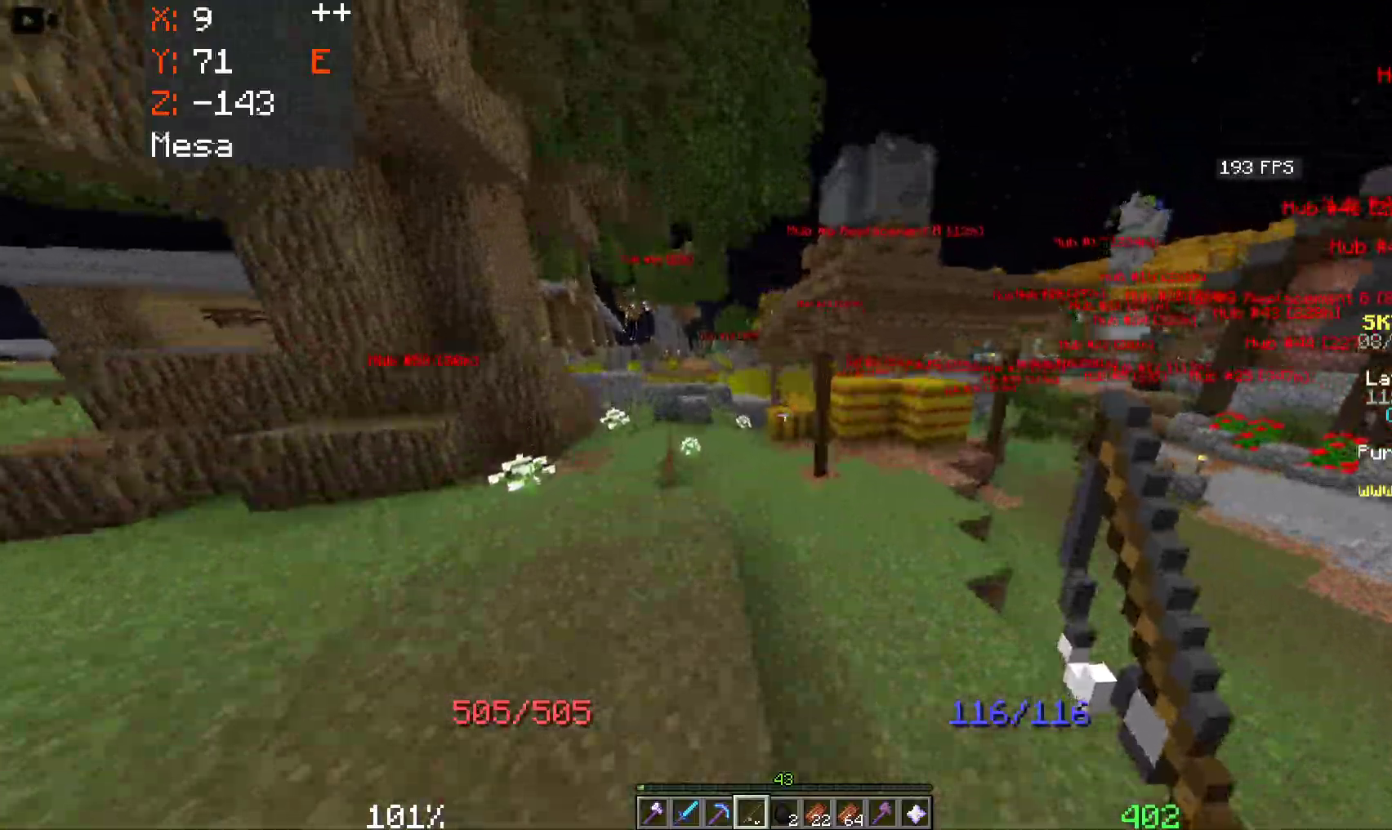
{"keys": ["a", "space", "w"], "mouse": [], "events": []}
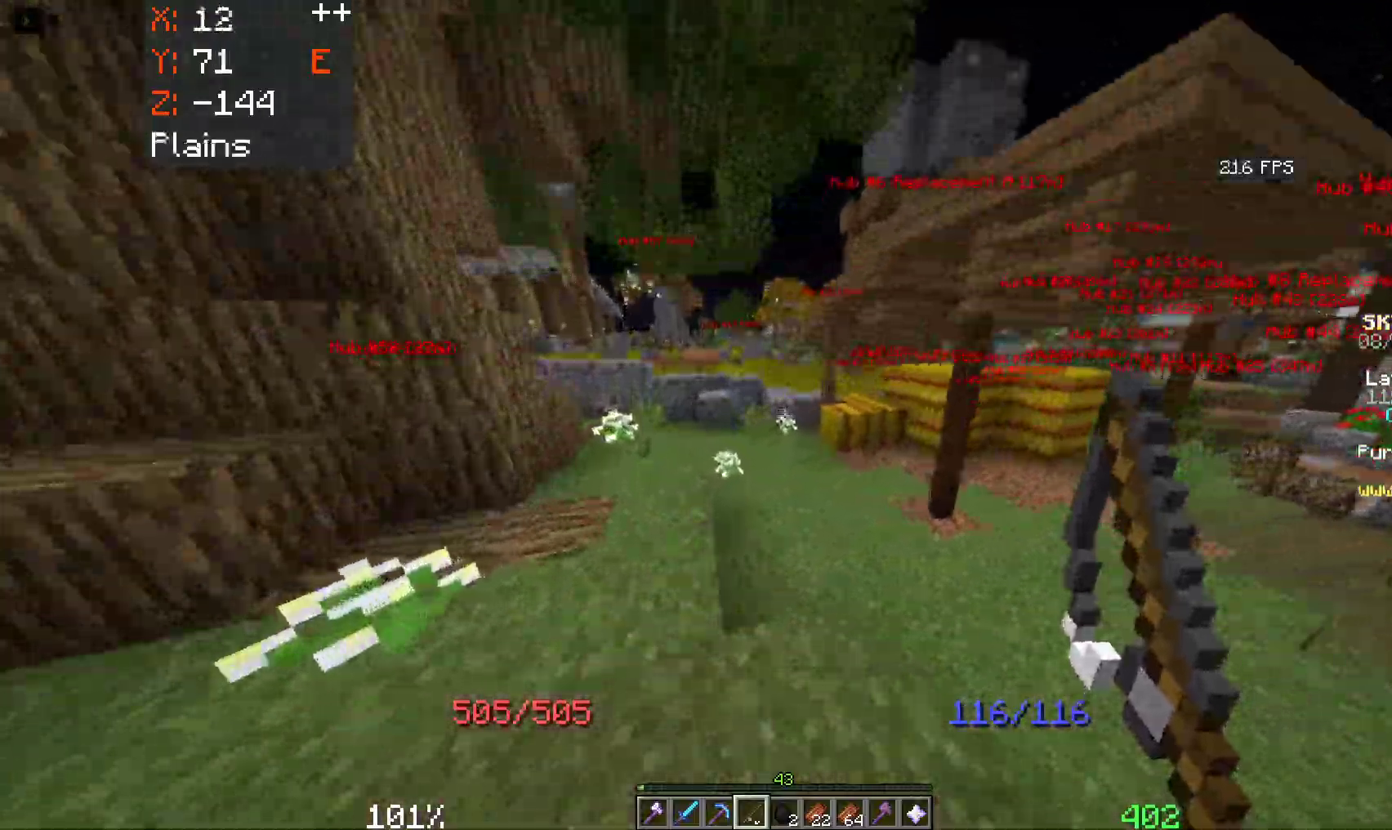
{"keys": ["d", "space", "w"], "mouse": [], "events": [[316, "a", "up"], [450, "d", "down"]]}
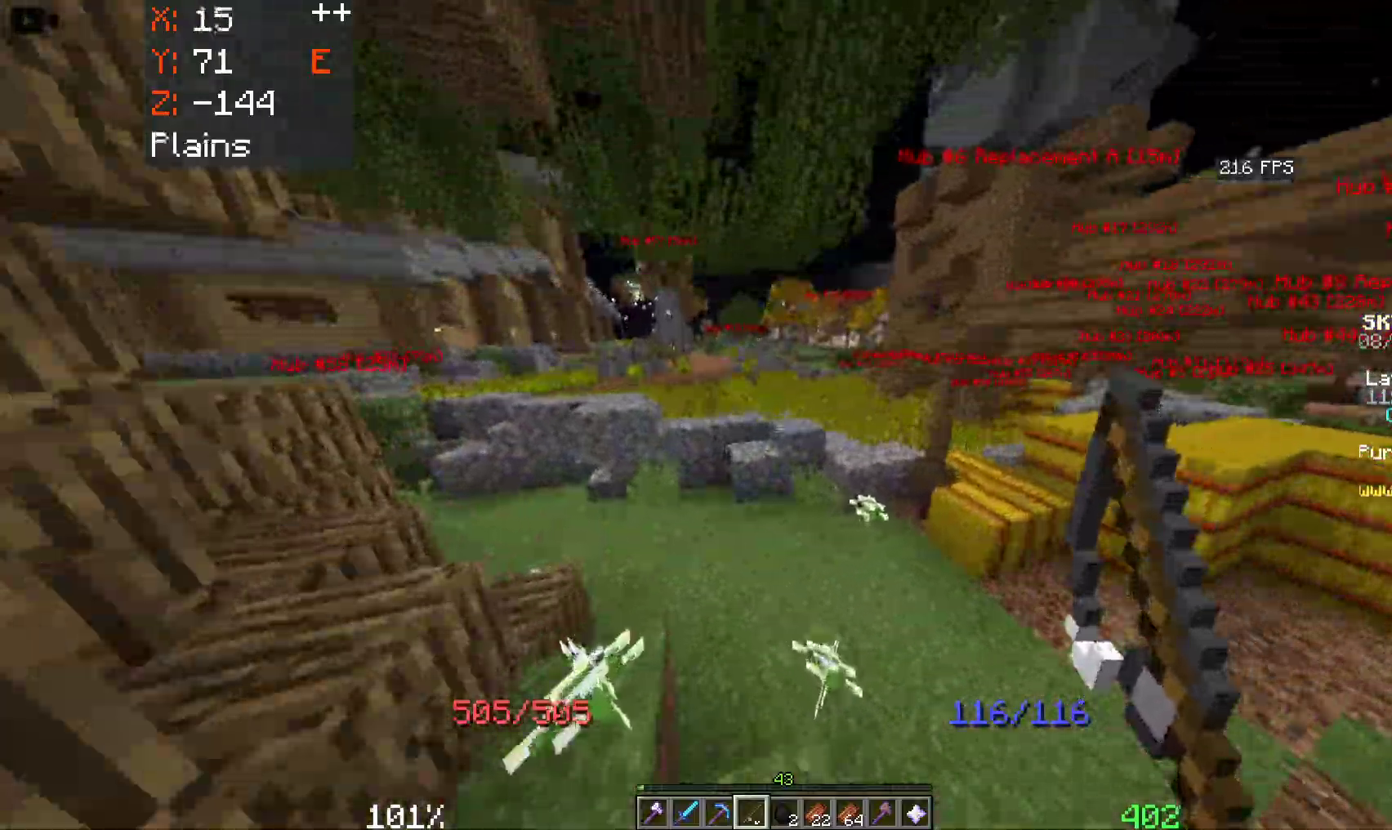
{"keys": ["d", "space"], "mouse": [], "events": [[316, "w", "up"]]}
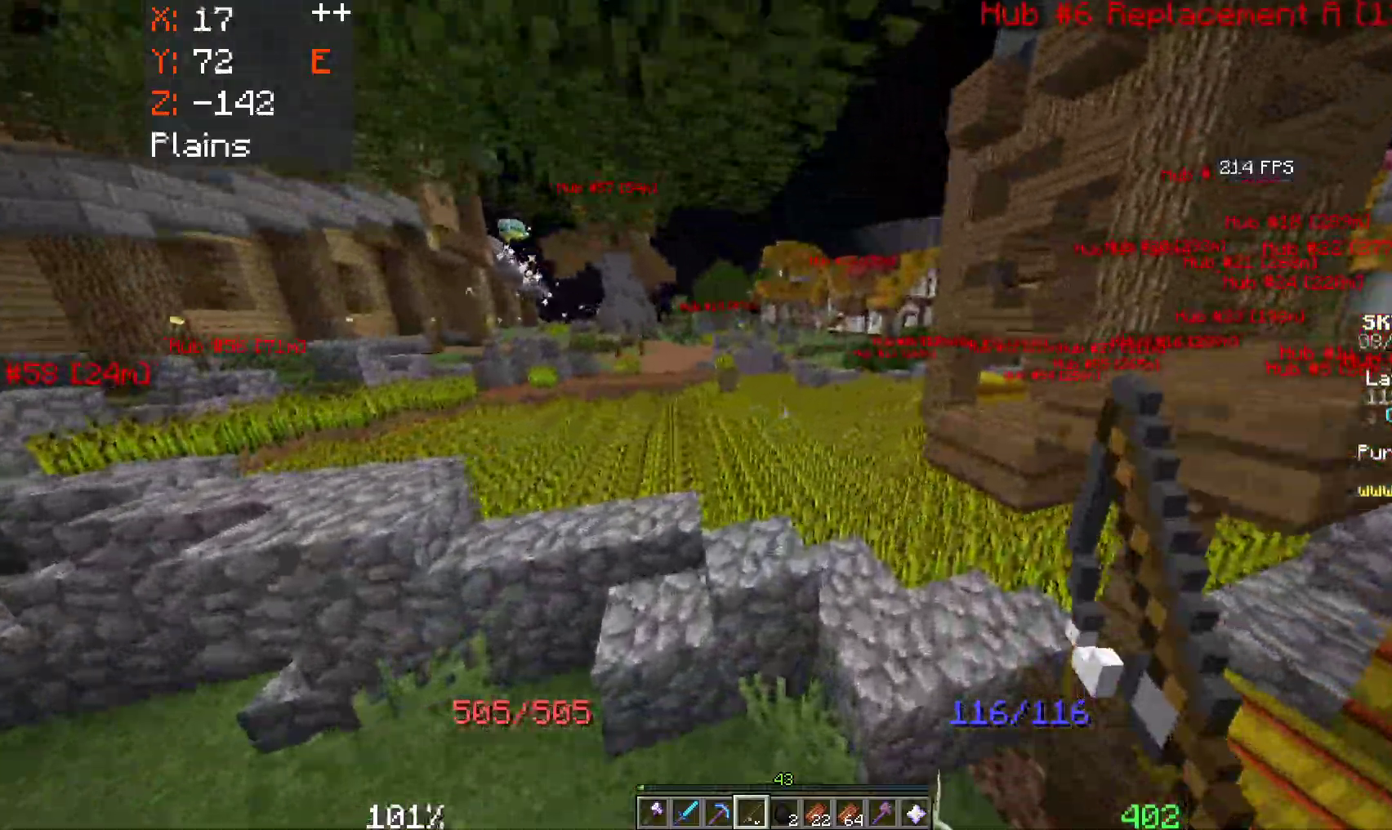
{"keys": ["space"], "mouse": [], "events": [[100, "d", "up"], [150, "w", "down"], [483, "w", "up"]]}
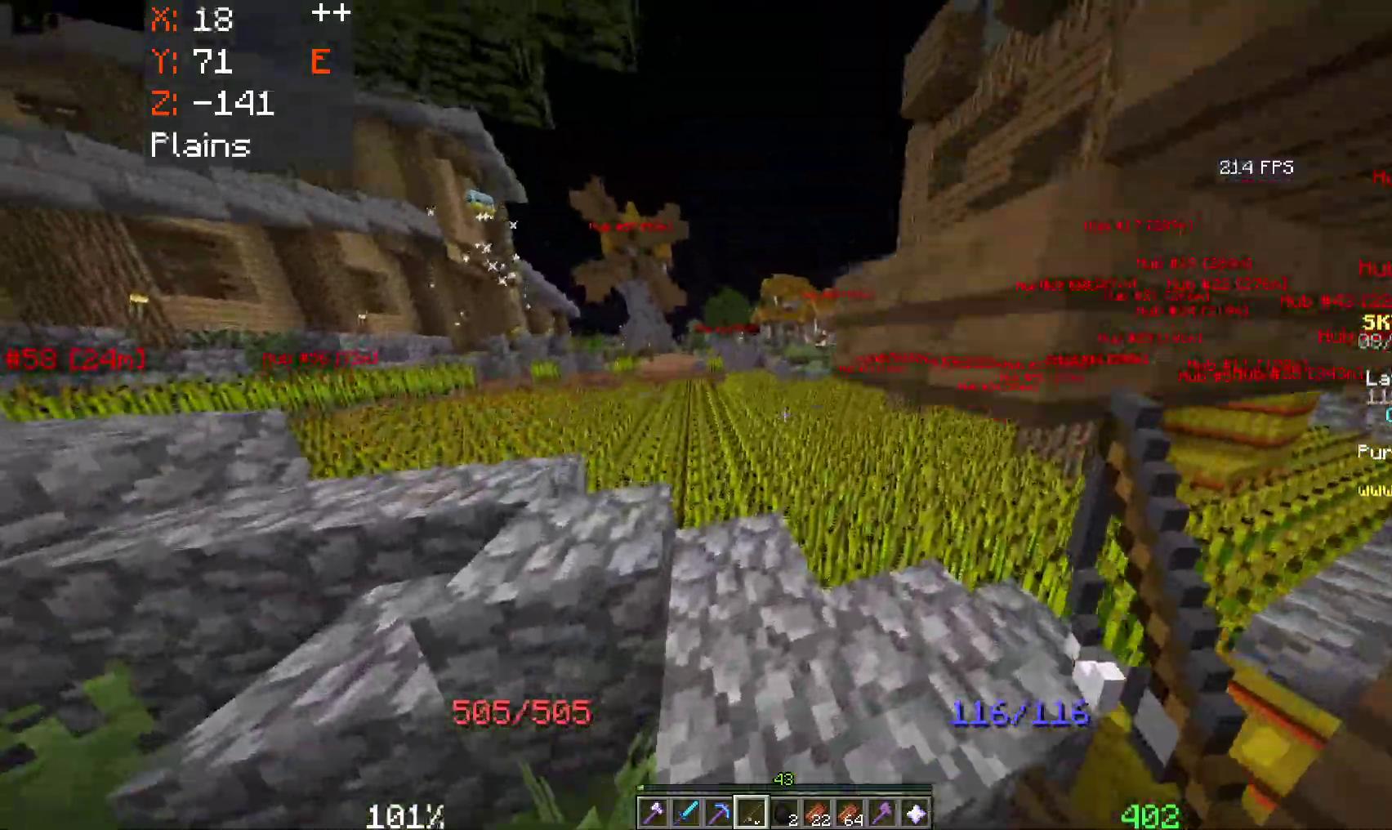
{"keys": ["a", "space"], "mouse": [], "events": [[100, "a", "down"], [200, "w", "down"], [450, "w", "up"]]}
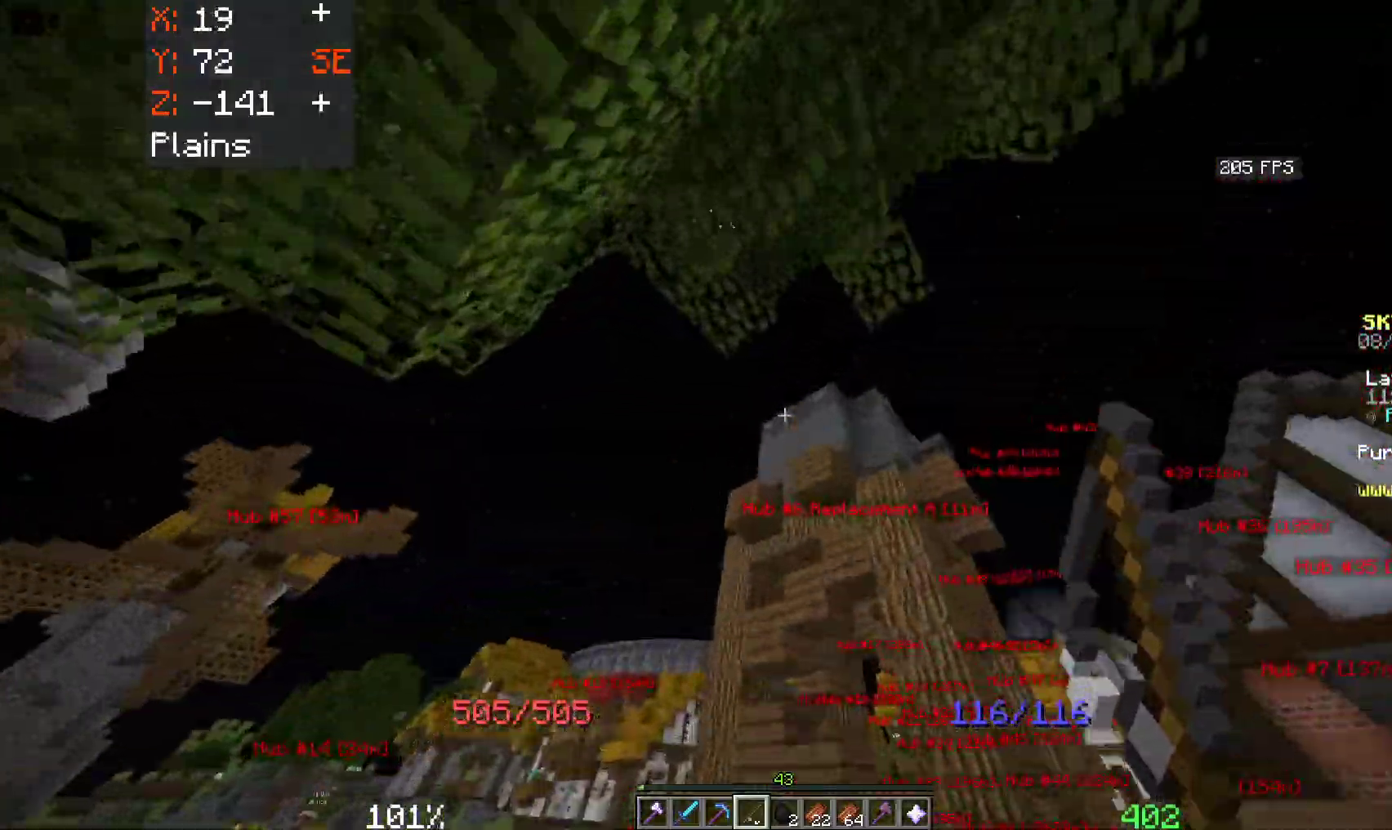
{"keys": ["space"], "mouse": [], "events": [[100, "a", "up"]]}
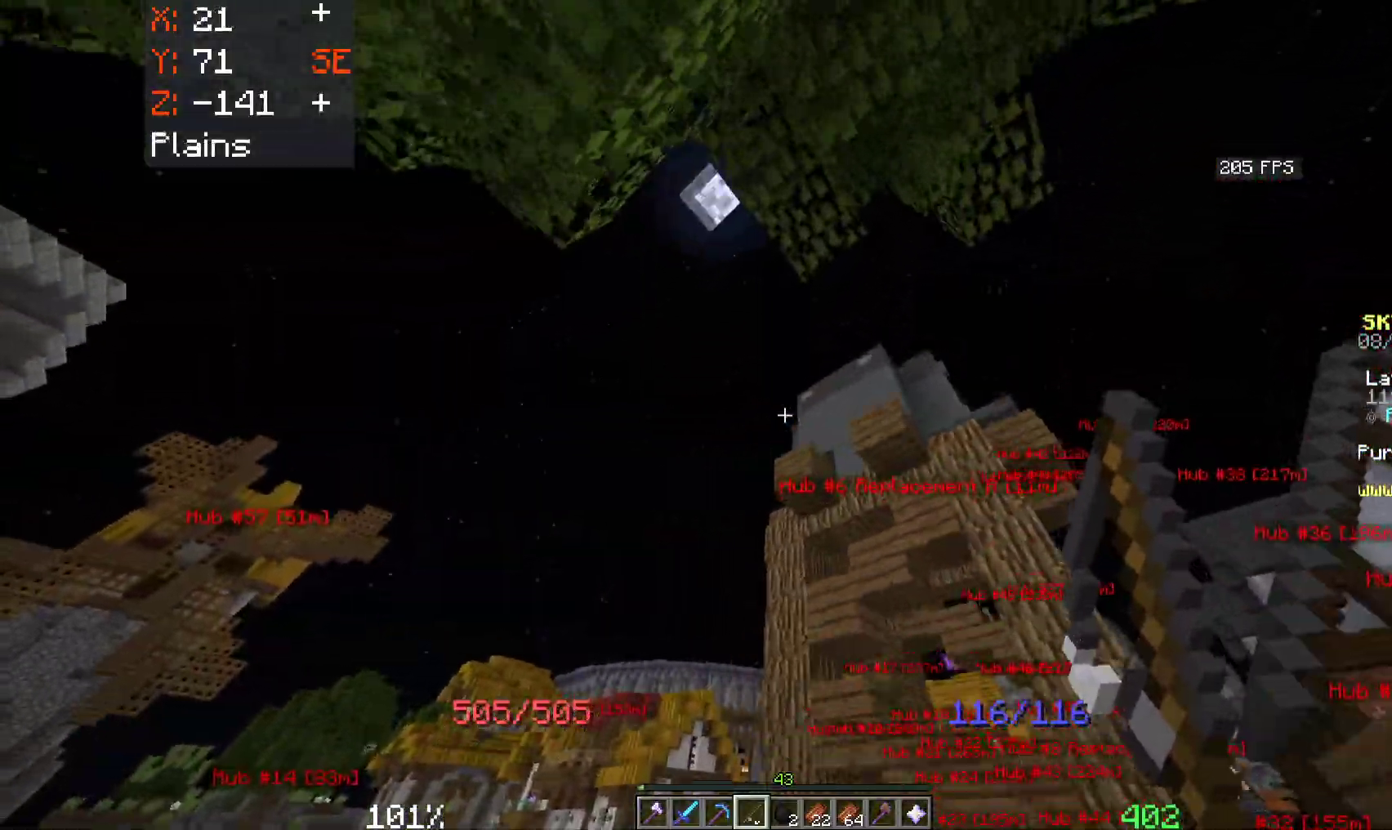
{"keys": ["space", "w"], "mouse": [], "events": [[166, "w", "down"]]}
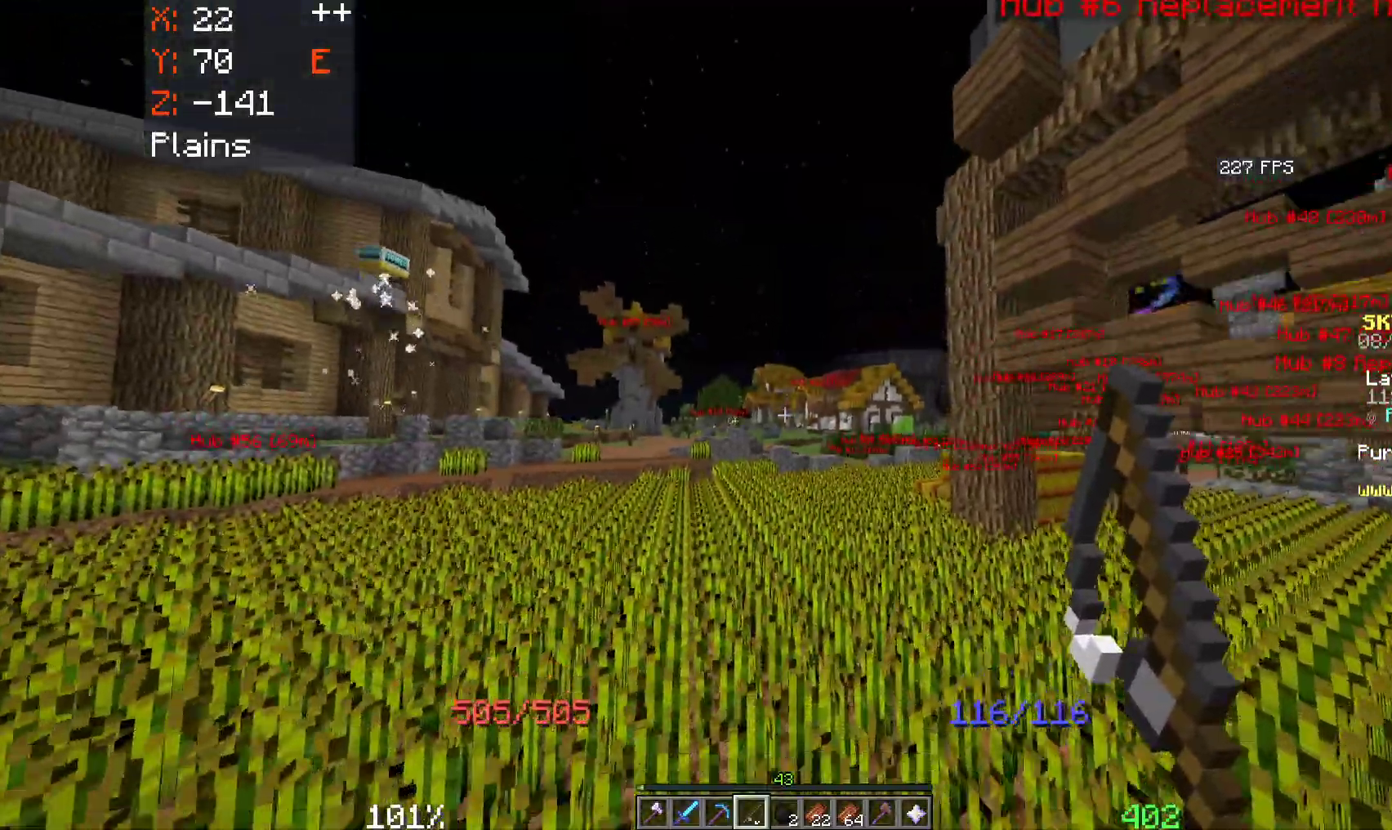
{"keys": ["space", "w"], "mouse": ["right"], "events": [[200, "mouse_right", "down"], [366, "mouse_right", "up"], [483, "mouse_right", "down"]]}
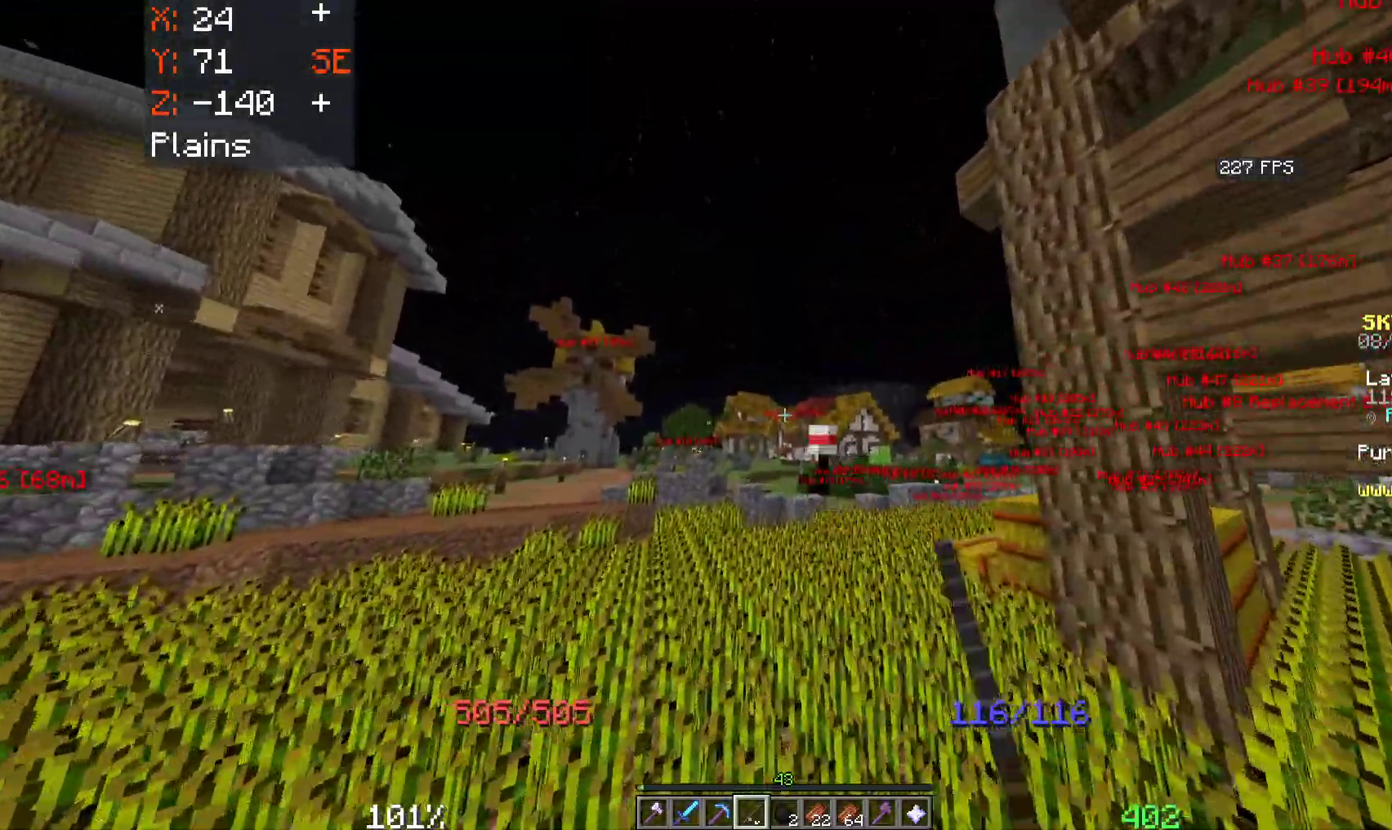
{"keys": ["space", "w"], "mouse": [], "events": [[166, "mouse_right", "up"]]}